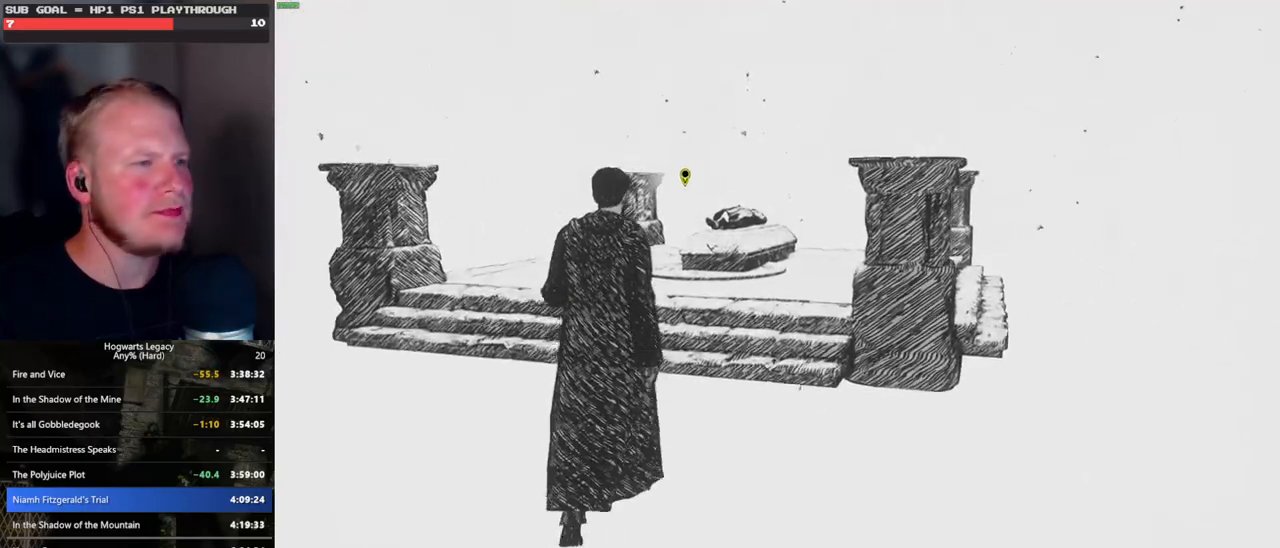
Gameplay with keyboard and mouse; each line is a JSON object with the keys and mouse buttons held at the frame after it. "events" lists presses ("down") and releases ("up") of ".", "/", "0", "1", "2", "3", "4", "5", "6", "7", "8", "9", "a", "alt_l", "alt_r", "b", "backslash", "backspace", "c", "caps_lock", "comma", "ctrl_l", "ctrl_r", "d", "e", "equals", "escape", "f", "f1", "f10", "f11", "f12", "f2", "f3", "f4", "f5", "f6", "f7", "f8", "f9", "g", "h", "i", "j", "k", "l", "lbracket", "m", "minus", "n", "o", "p", "q", "quote", "r", "rbracket", "return", "s", "semicolon", "shift_l", "shift_r", "space", "super", "t", "tab", "tilde", "u", "v", "w", "x", "y", "z", "mouse_left", "mouse_wheel", "mouse_right", "mouse_mb4" and "mouse_mb5" between this image and that frame as [ms after this image, input, new state], when the widget could be followed in between. "mouse_left", "mouse_wheel", "mouse_right", "mouse_mb4", "mouse_mb5" = the "left", "wheel", "right", "mb4", "mb5" buttons of the "mouse" list. No other keys are recorded. "wheel" means that the mouse wheel is clicked or scrolled. Mouse movement is not recorded.
{"keys": ["w"], "mouse": [], "events": [[66, "f", "up"], [183, "f", "down"], [250, "f", "up"], [350, "f", "down"], [416, "f", "up"]]}
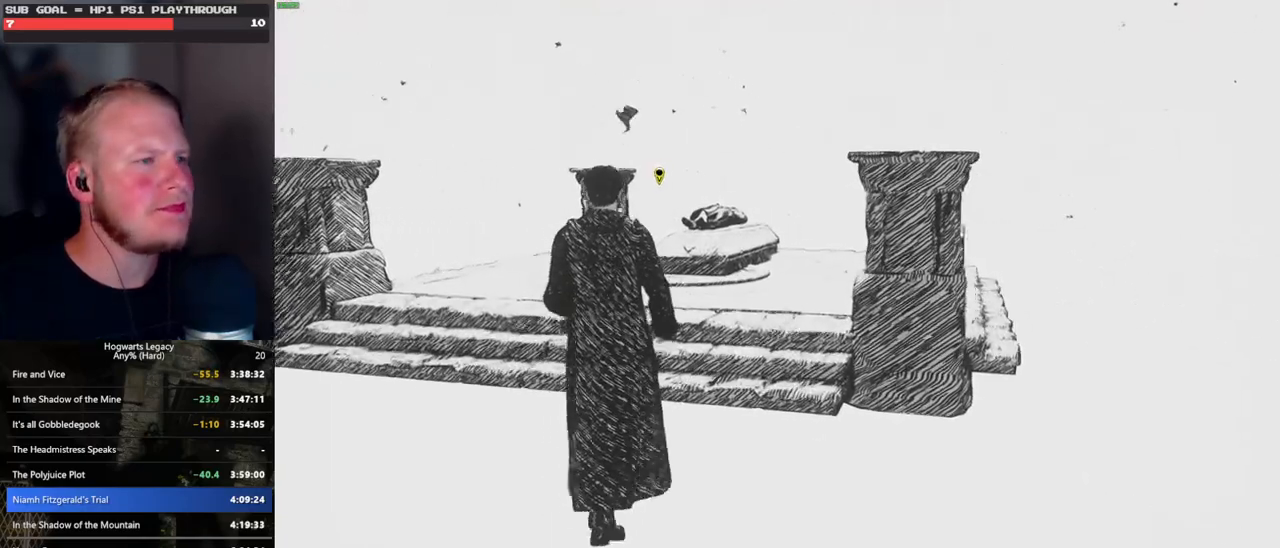
{"keys": ["f", "w"], "mouse": [], "events": [[16, "f", "down"], [66, "f", "up"], [200, "f", "down"], [250, "f", "up"], [366, "f", "down"], [400, "f", "up"], [500, "f", "down"]]}
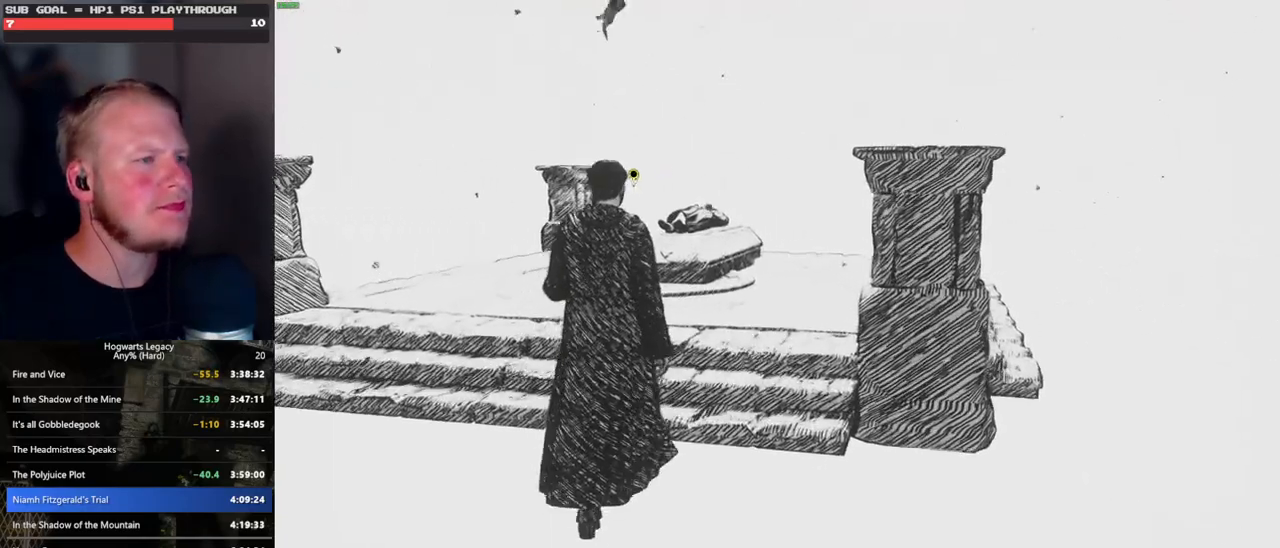
{"keys": ["f", "w"], "mouse": [], "events": [[66, "f", "up"], [166, "f", "down"], [233, "f", "up"], [333, "f", "down"], [400, "f", "up"], [500, "f", "down"]]}
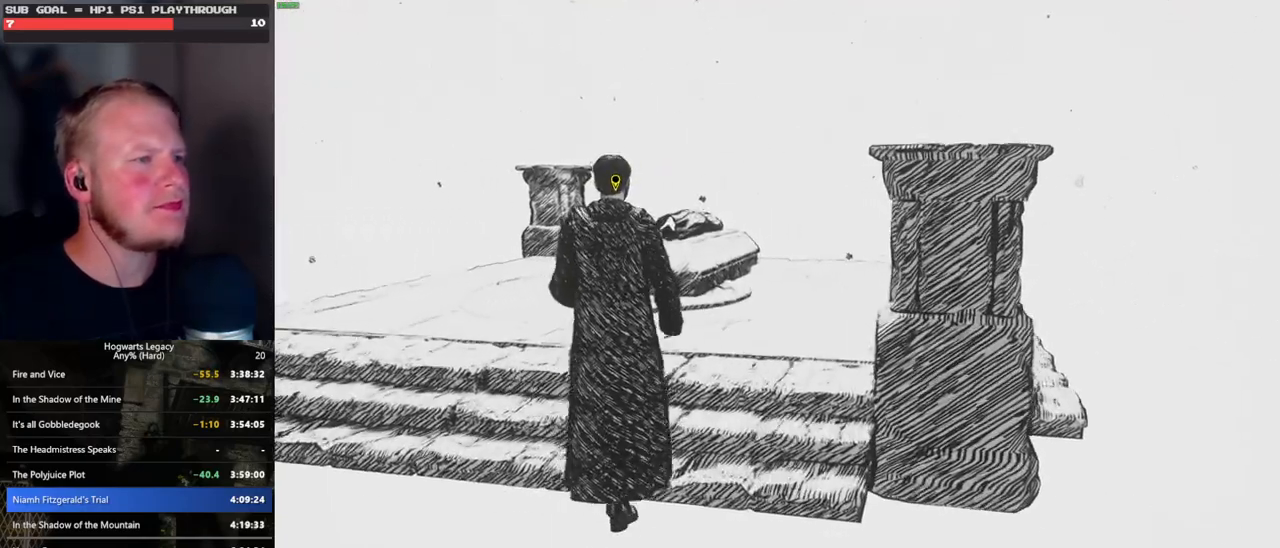
{"keys": ["f", "w"], "mouse": [], "events": [[66, "f", "up"], [150, "f", "down"], [233, "f", "up"], [316, "f", "down"], [383, "f", "up"], [483, "f", "down"]]}
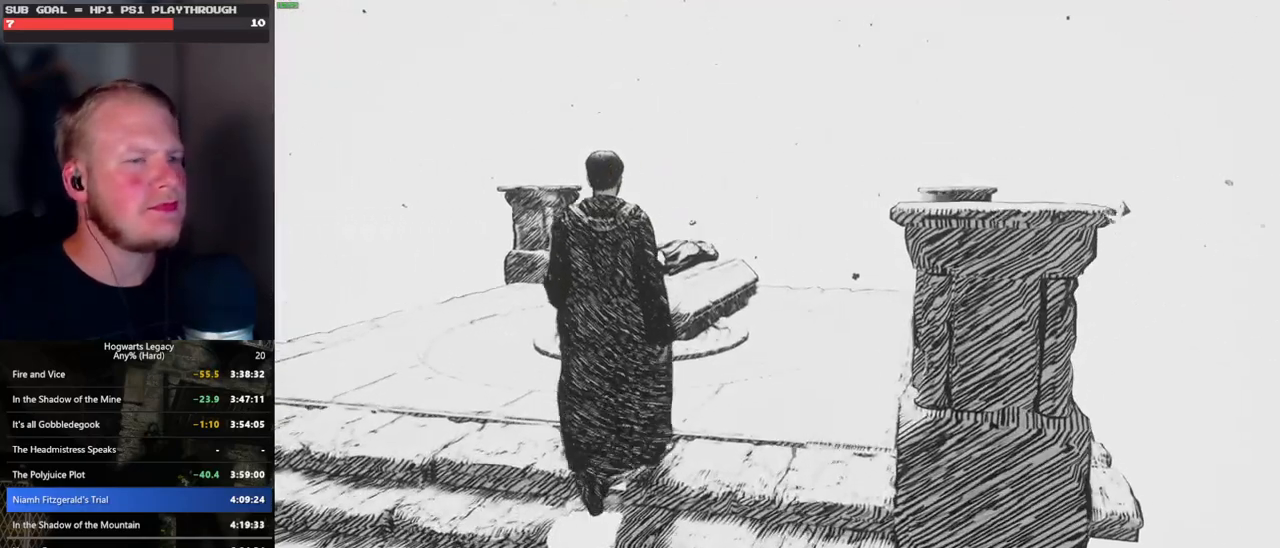
{"keys": ["f", "w"], "mouse": [], "events": [[50, "f", "up"], [133, "f", "down"], [216, "f", "up"], [300, "f", "down"], [400, "f", "up"], [500, "f", "down"]]}
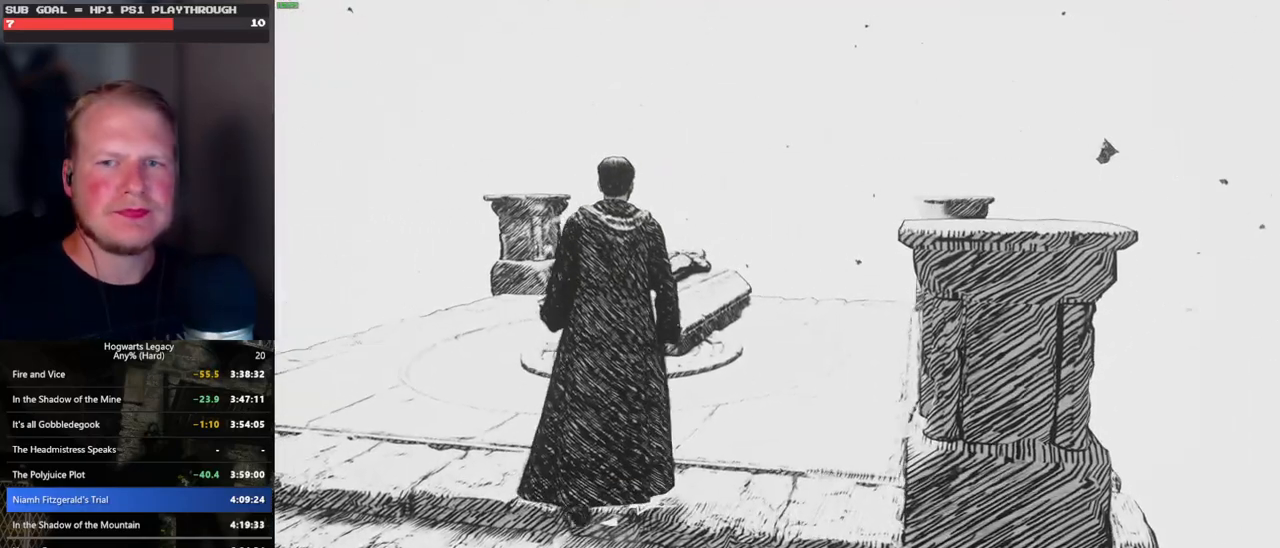
{"keys": ["w"], "mouse": [], "events": [[83, "f", "up"]]}
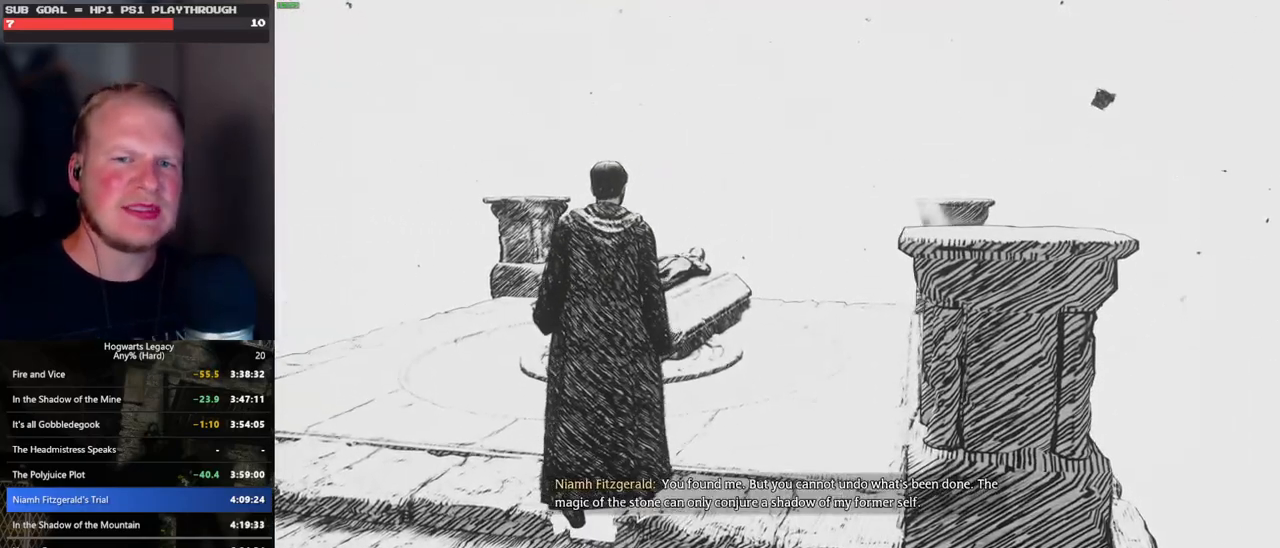
{"keys": ["w"], "mouse": [], "events": []}
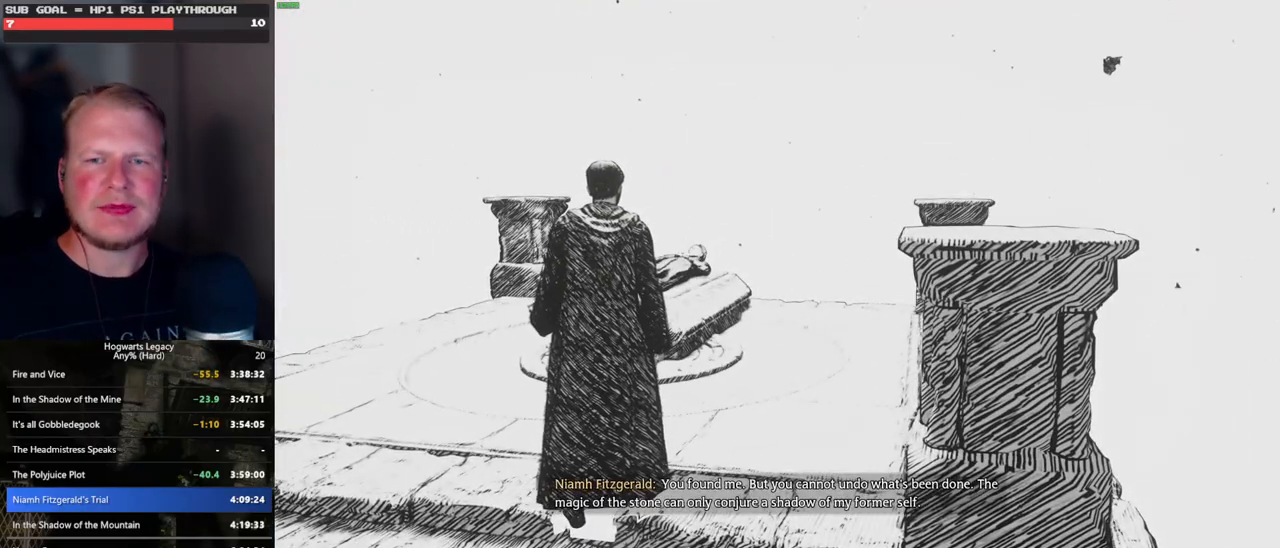
{"keys": ["w"], "mouse": [], "events": []}
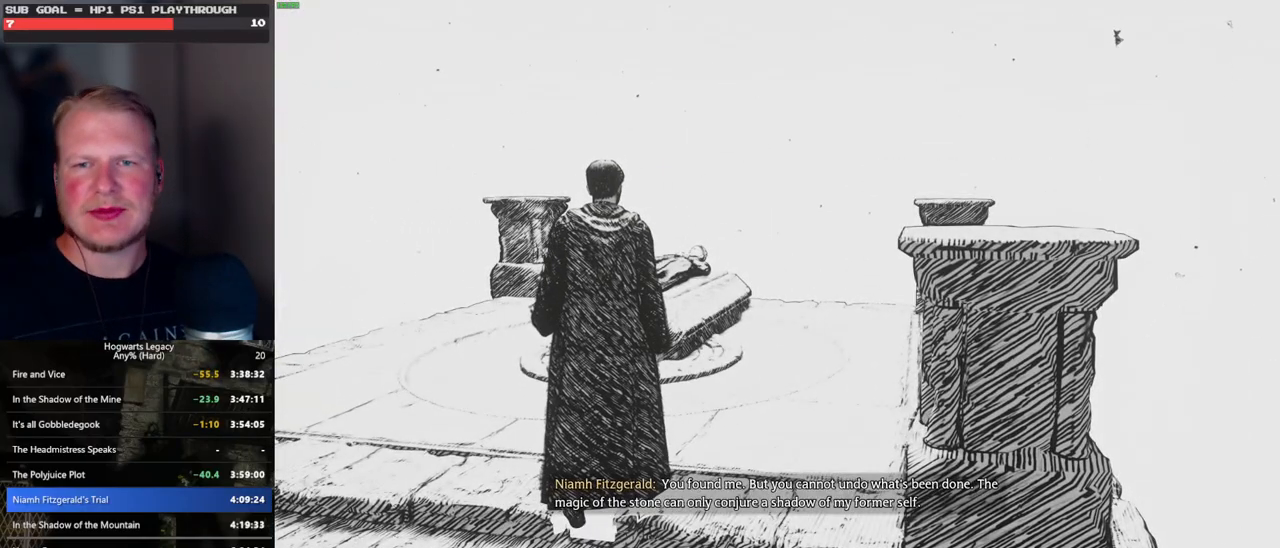
{"keys": ["w"], "mouse": [], "events": []}
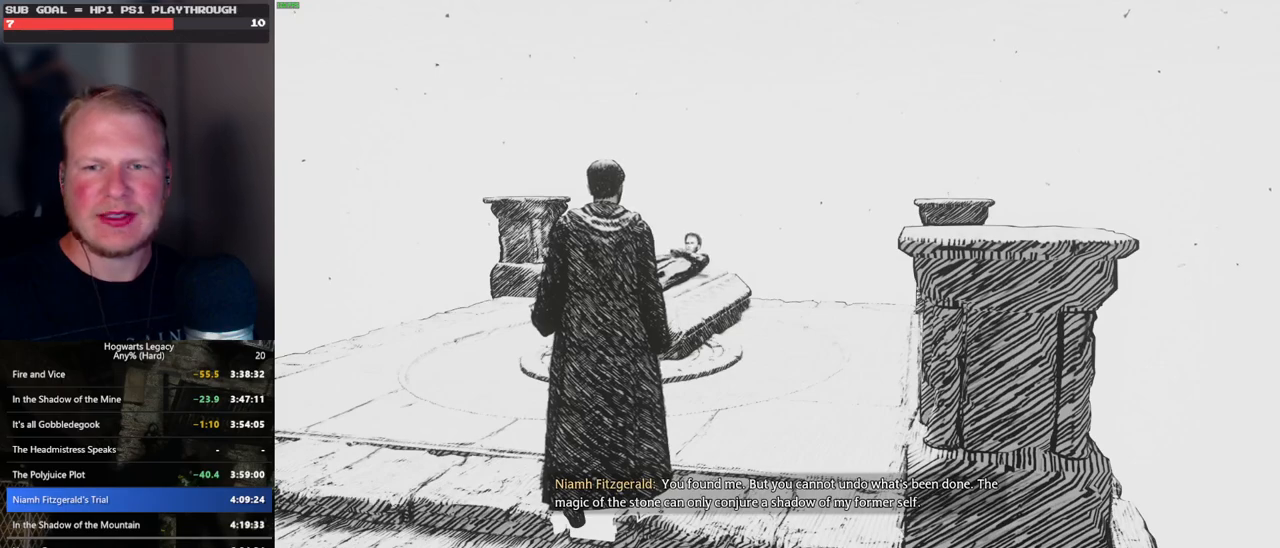
{"keys": ["w"], "mouse": [], "events": []}
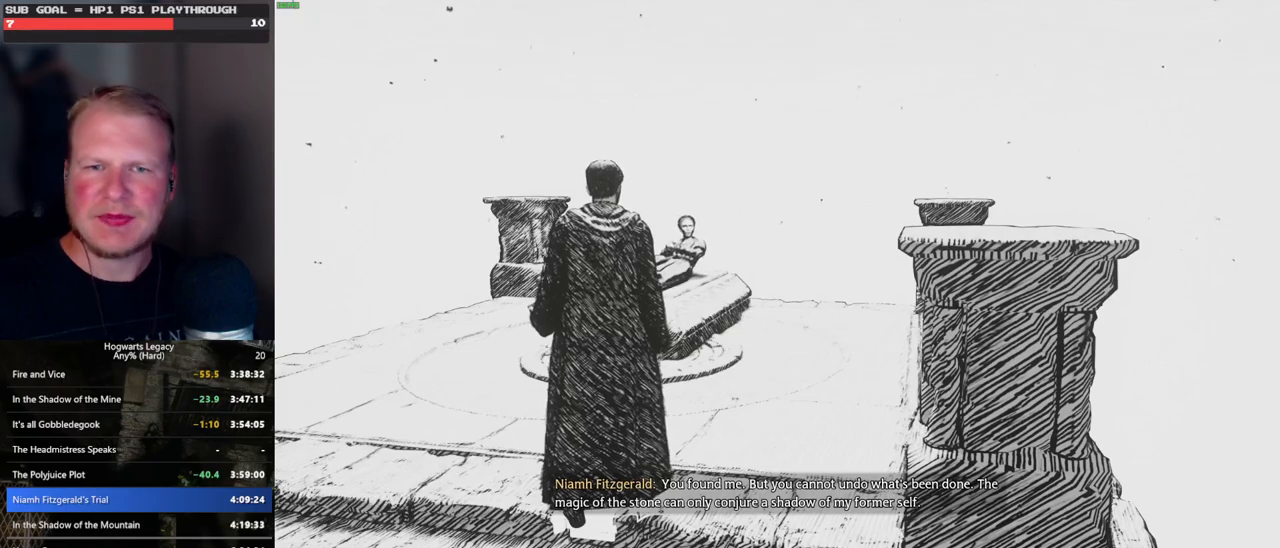
{"keys": [], "mouse": [], "events": [[283, "w", "up"]]}
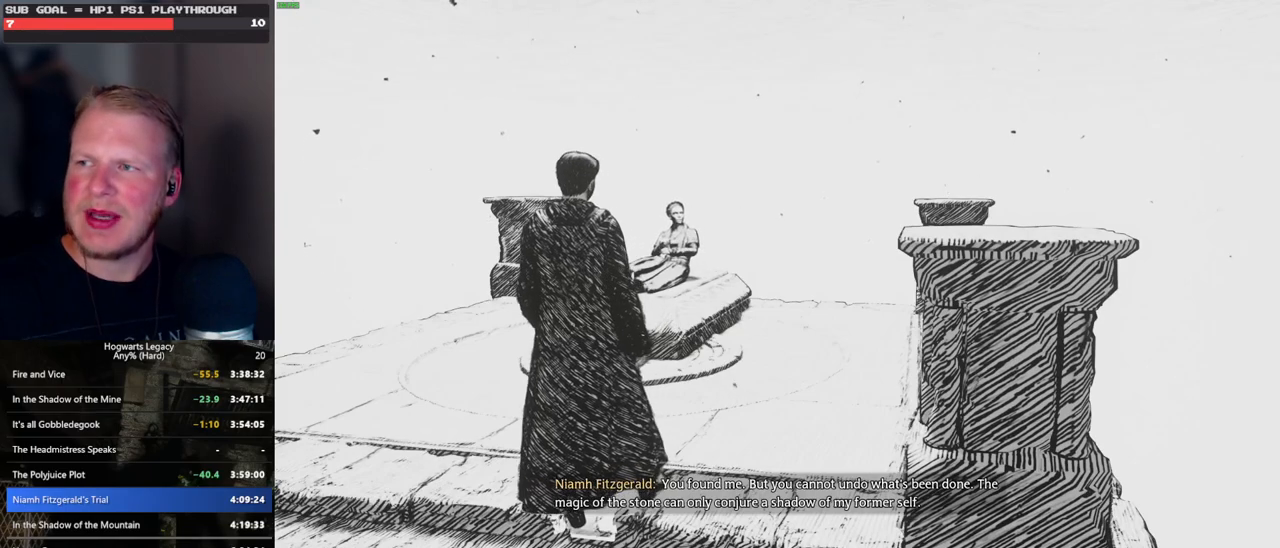
{"keys": ["w"], "mouse": [], "events": [[216, "w", "down"], [266, "w", "up"], [500, "w", "down"]]}
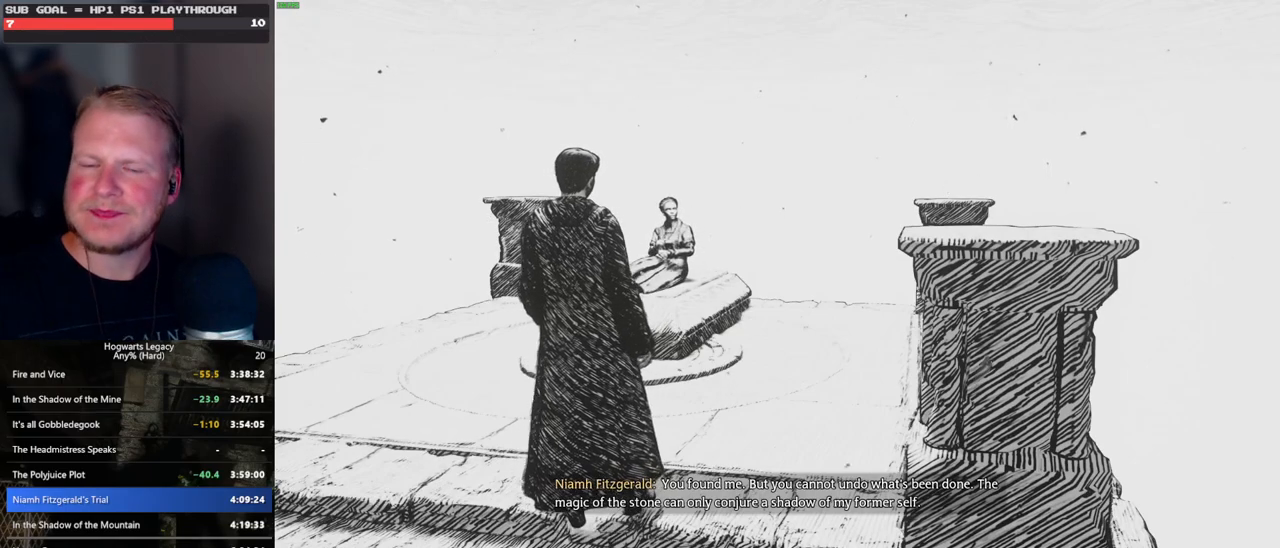
{"keys": ["w"], "mouse": [], "events": []}
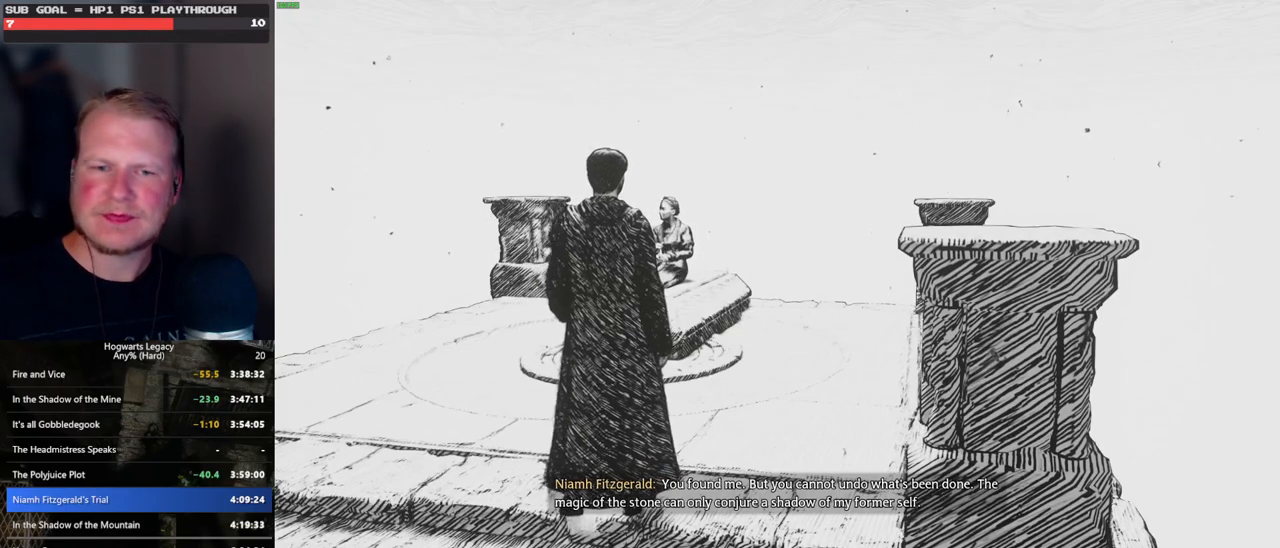
{"keys": [], "mouse": [], "events": [[183, "w", "up"], [233, "w", "down"], [316, "w", "up"]]}
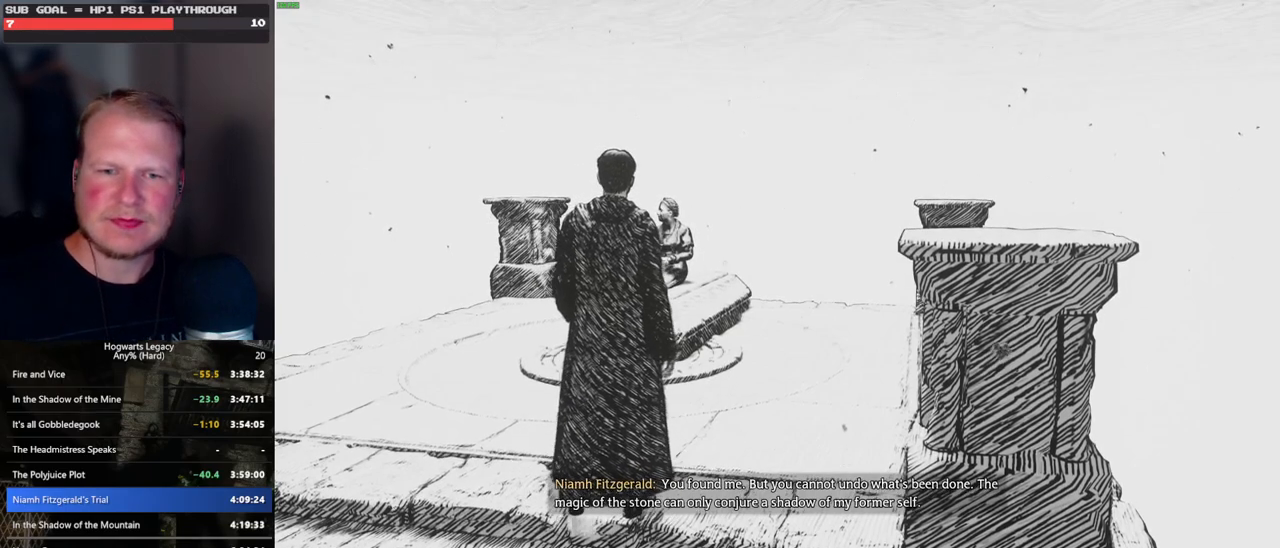
{"keys": ["w"], "mouse": [], "events": [[133, "w", "down"]]}
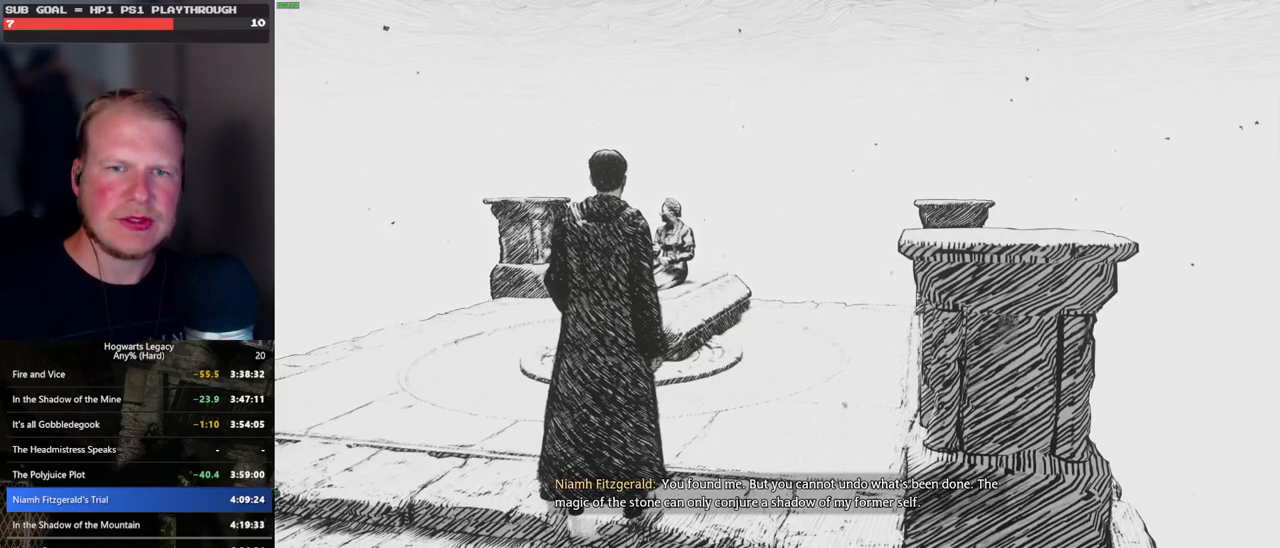
{"keys": ["w"], "mouse": [], "events": []}
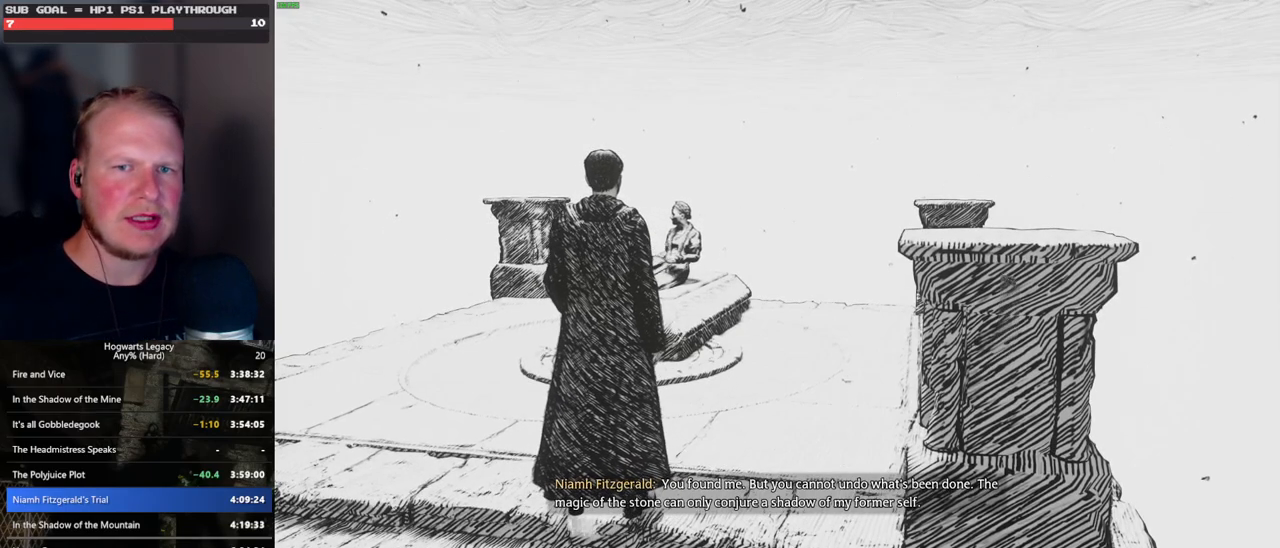
{"keys": ["w"], "mouse": [], "events": []}
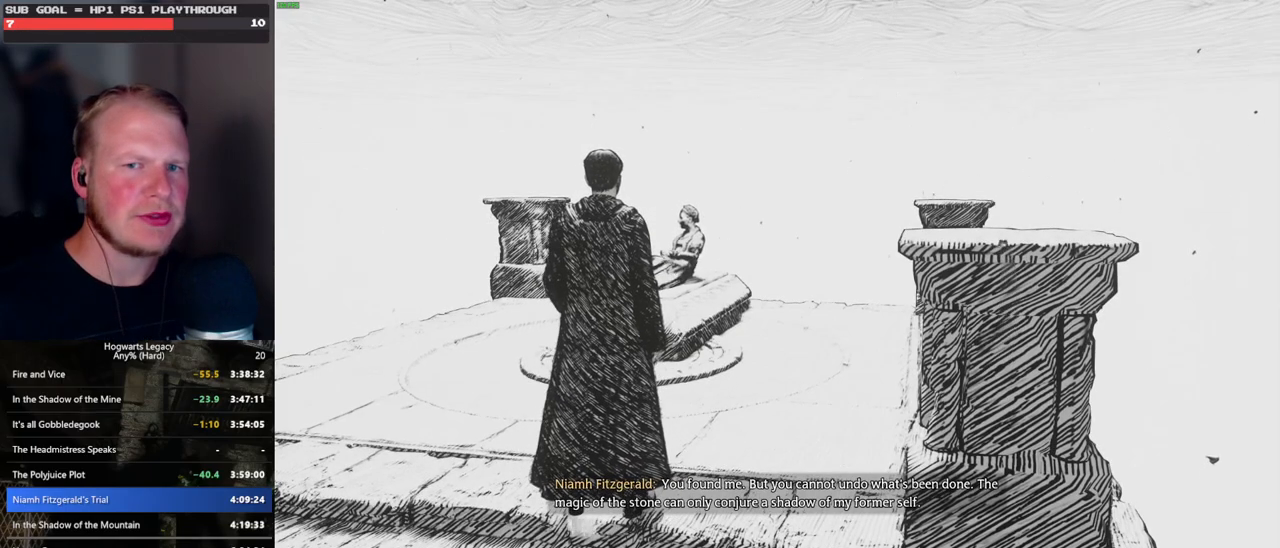
{"keys": [], "mouse": [], "events": [[366, "w", "up"]]}
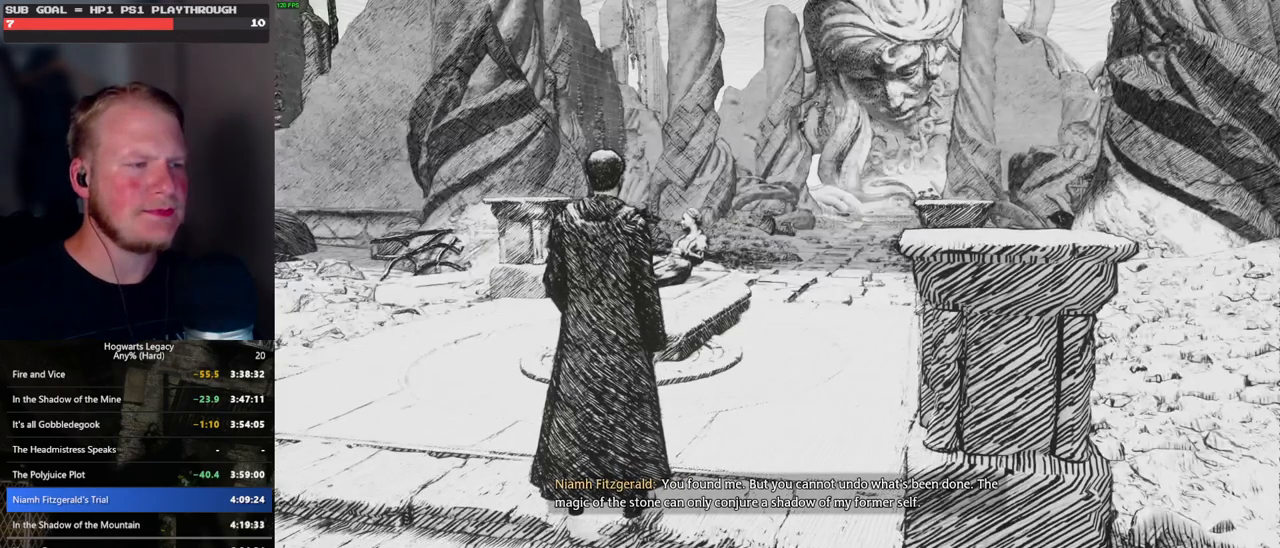
{"keys": [], "mouse": [], "events": []}
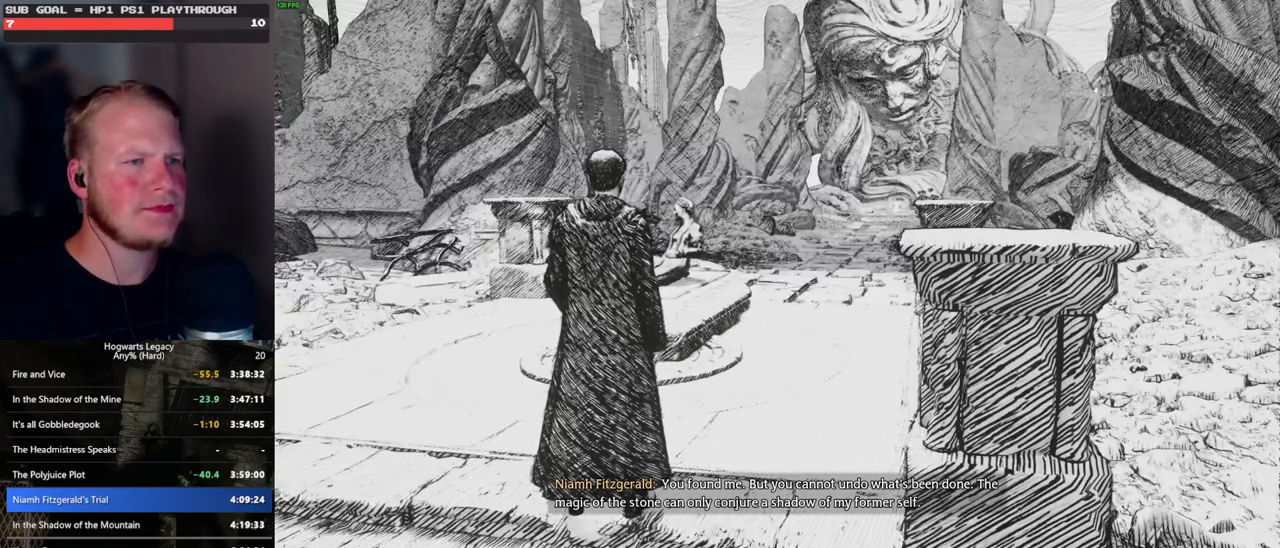
{"keys": ["w"], "mouse": [], "events": [[483, "w", "down"]]}
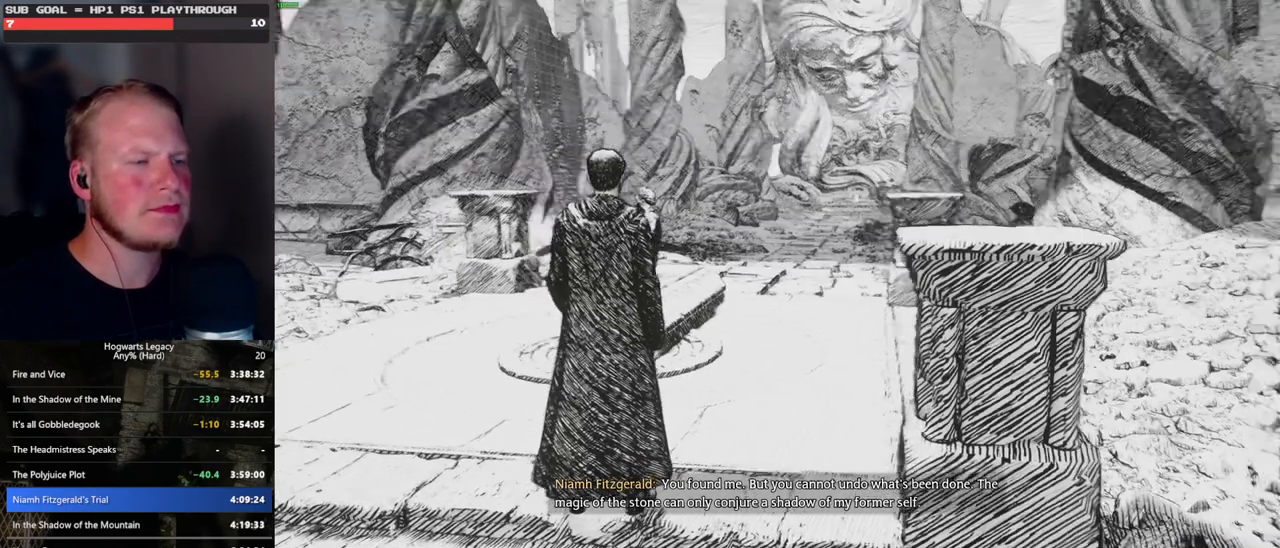
{"keys": ["w"], "mouse": [], "events": []}
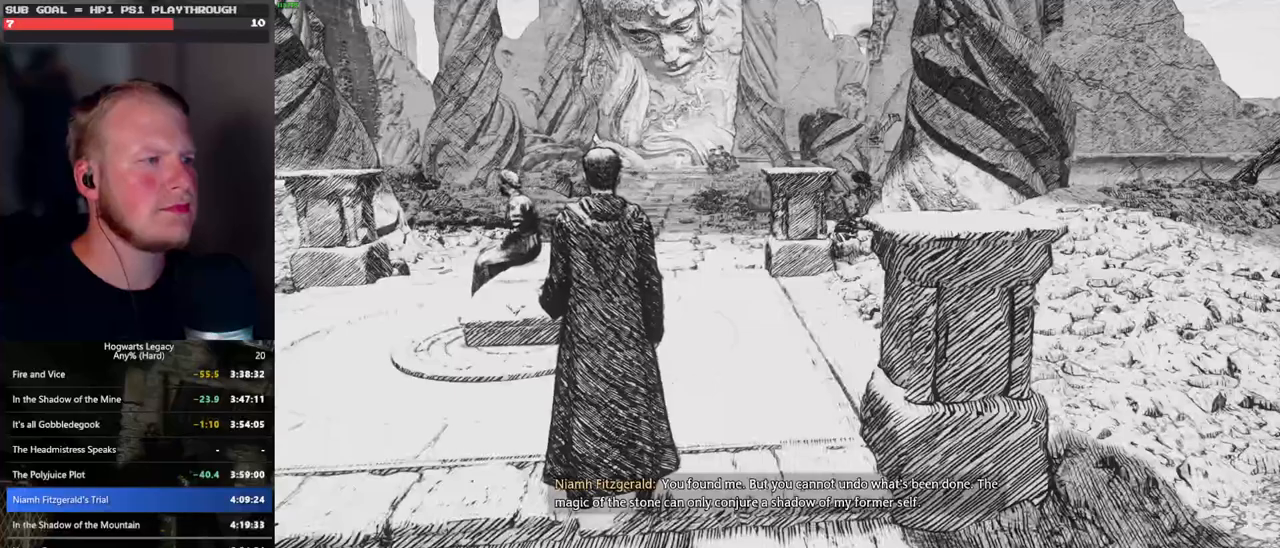
{"keys": ["w"], "mouse": [], "events": []}
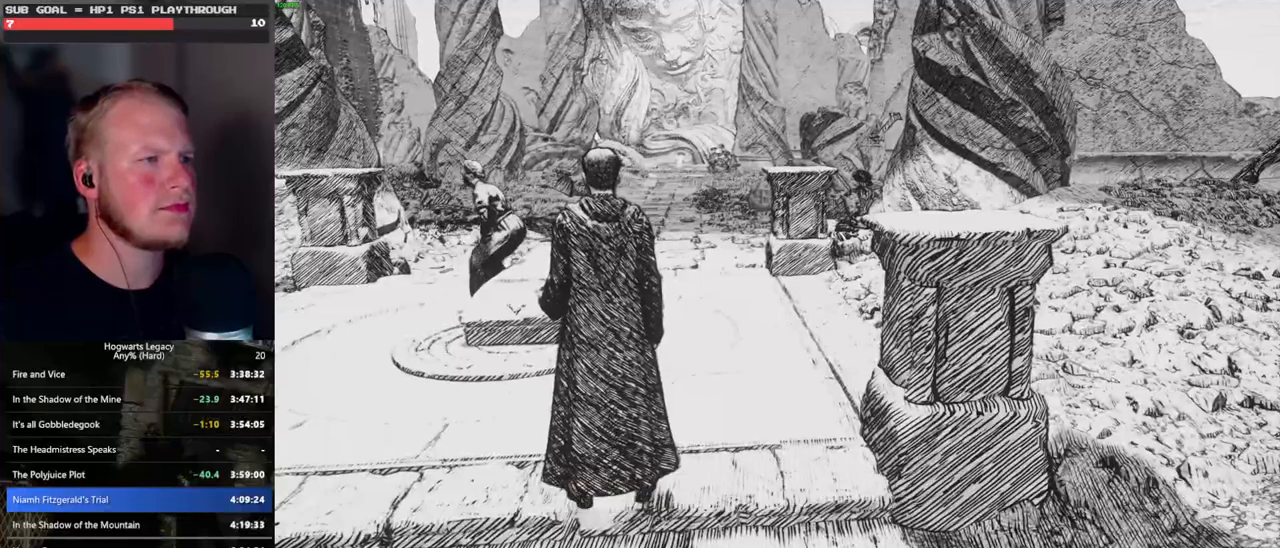
{"keys": ["w"], "mouse": [], "events": []}
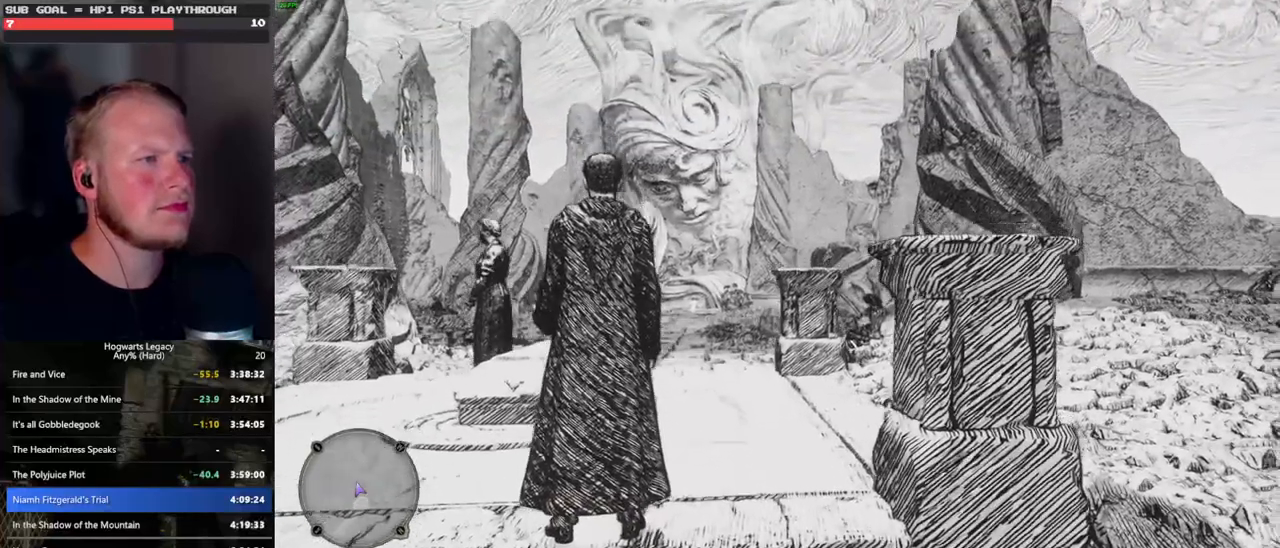
{"keys": ["w"], "mouse": [], "events": []}
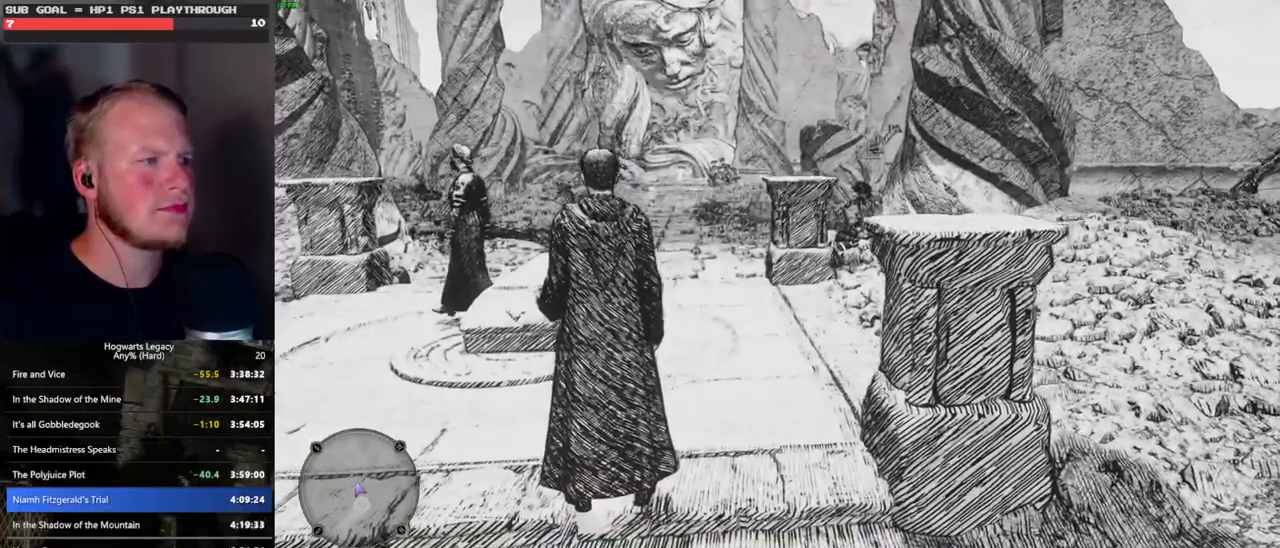
{"keys": ["w"], "mouse": [], "events": []}
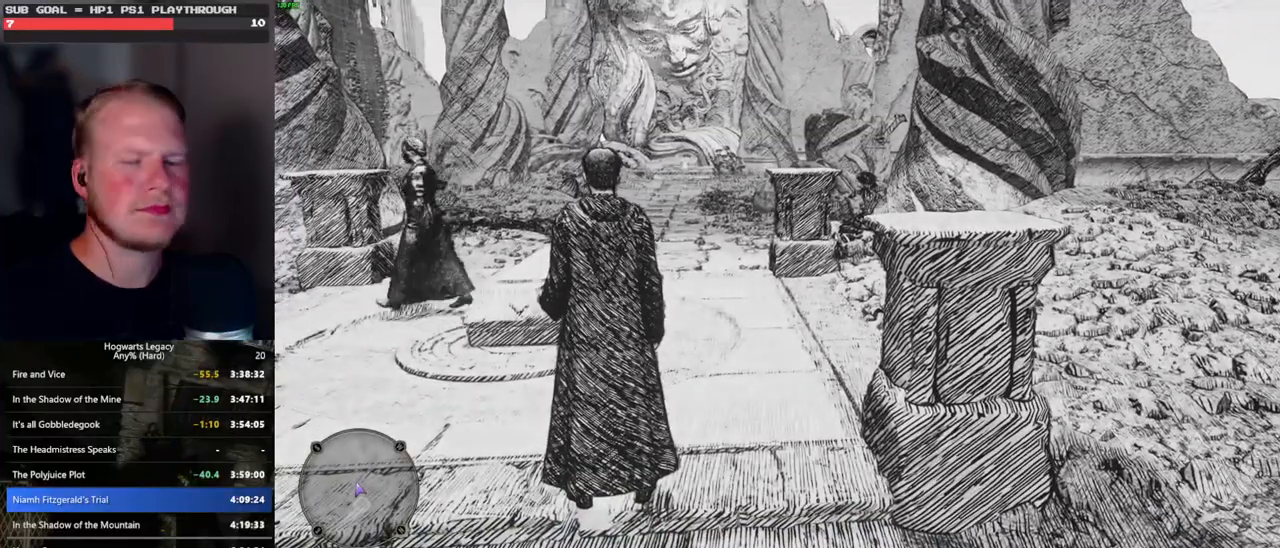
{"keys": ["w"], "mouse": [], "events": []}
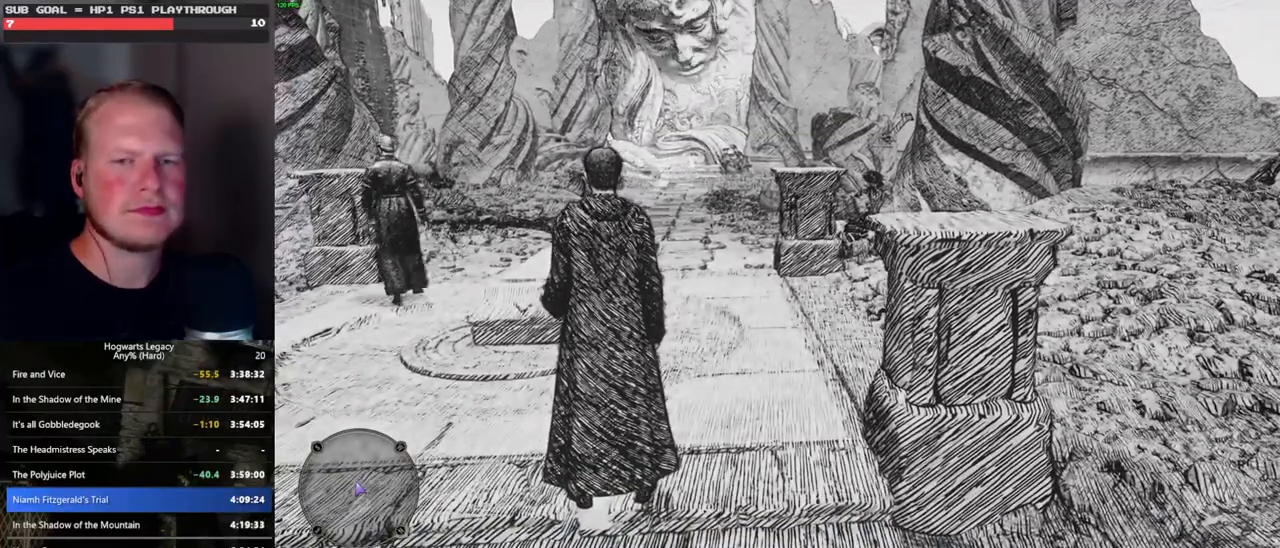
{"keys": ["w"], "mouse": [], "events": []}
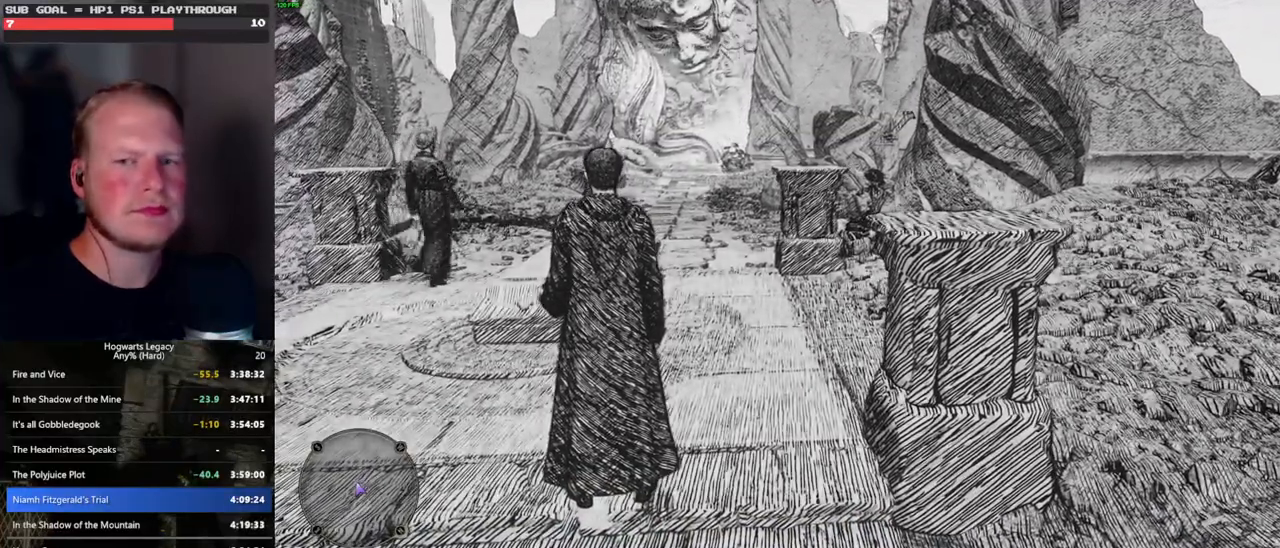
{"keys": ["w"], "mouse": [], "events": []}
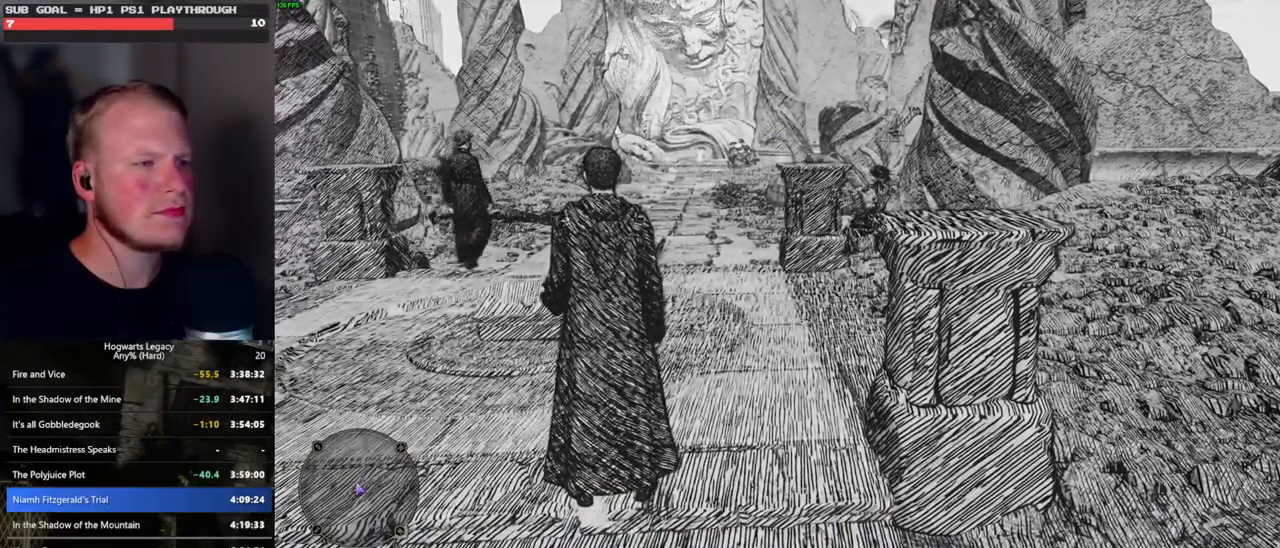
{"keys": ["w"], "mouse": [], "events": []}
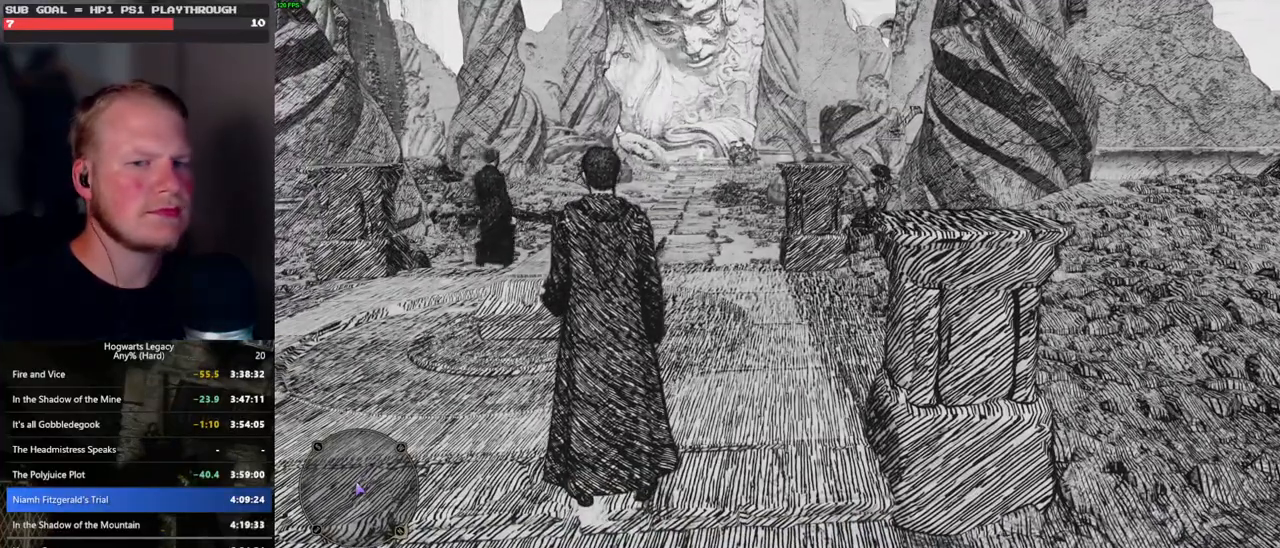
{"keys": ["w"], "mouse": [], "events": []}